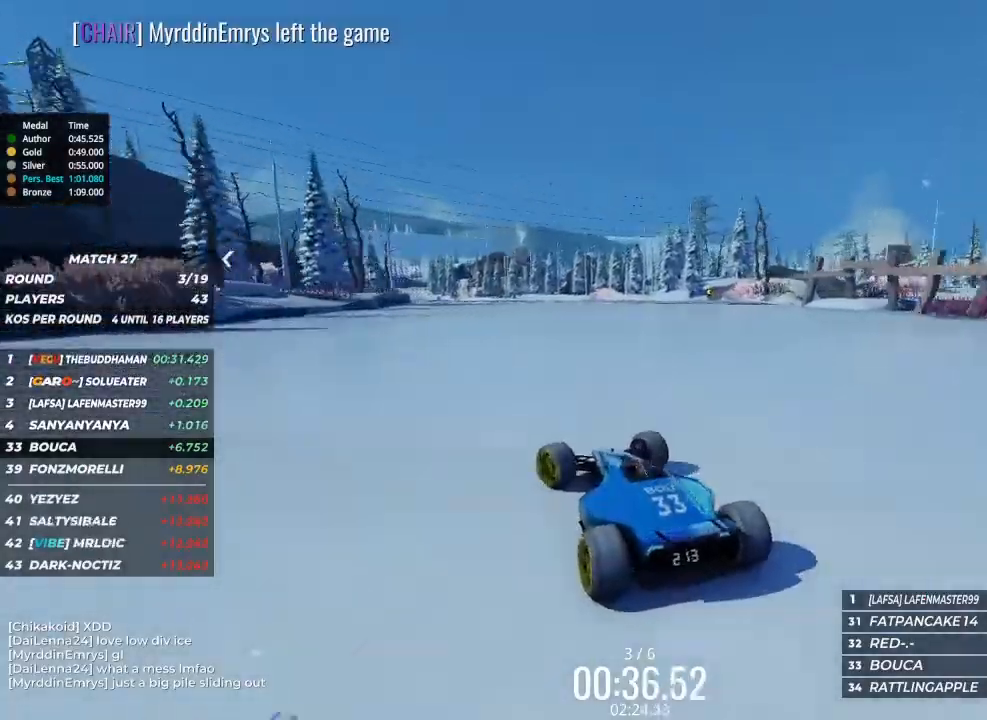
Gameplay with keyboard; each line is a JSON object with the keys held at the frame after it. "events" lists presses ("down") and releases ("up") of "brake", "down", "left", "right" and "up" between this image and that frame as [ms after this image, input, new state], when the widget could be followed in between. No other keys are recorded. Mouse input is not recorded. Key names are as the overlay labels them; some are game actions (e.g. jump) rather than physical keys.
{"keys": ["left", "up"], "events": [[67, "left", "up"], [233, "left", "down"]]}
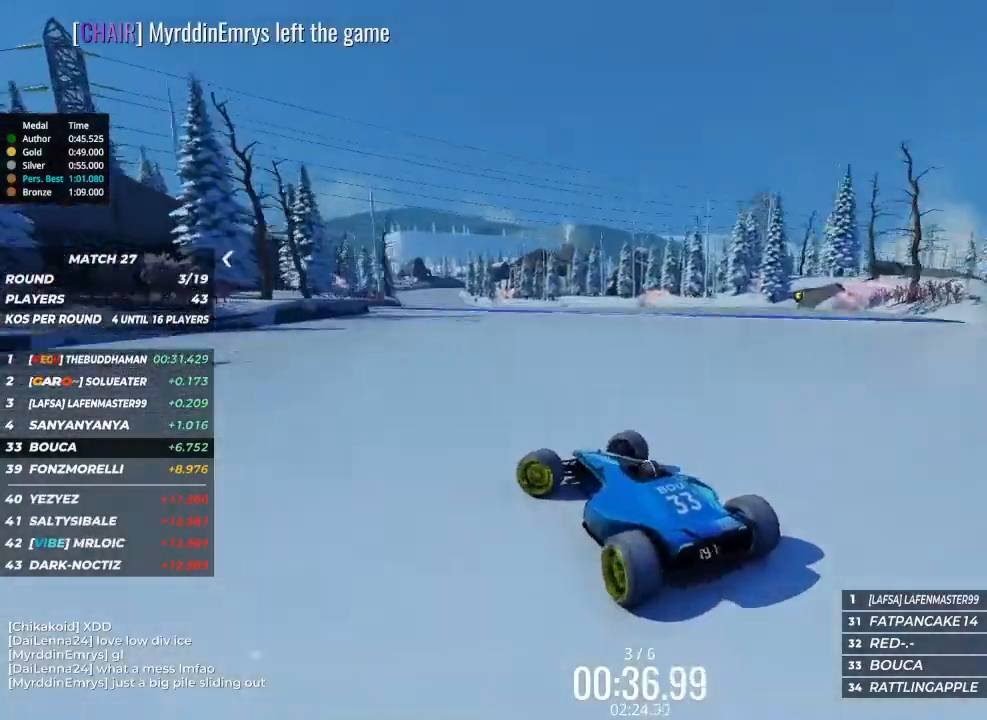
{"keys": ["right", "up"], "events": [[67, "left", "up"], [233, "right", "down"]]}
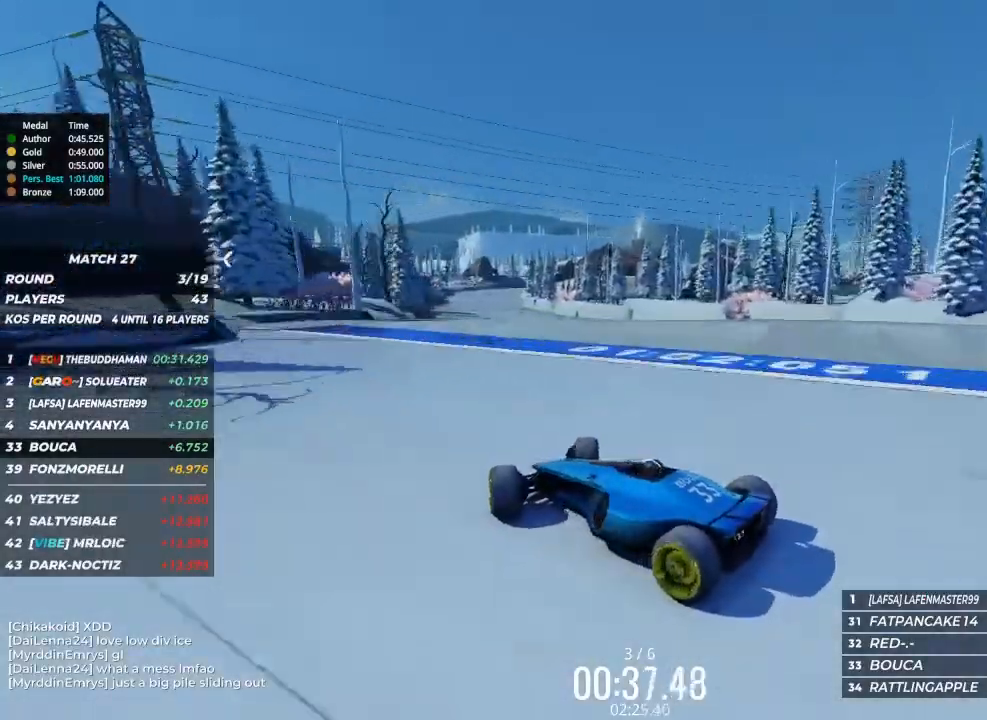
{"keys": ["right", "up"], "events": []}
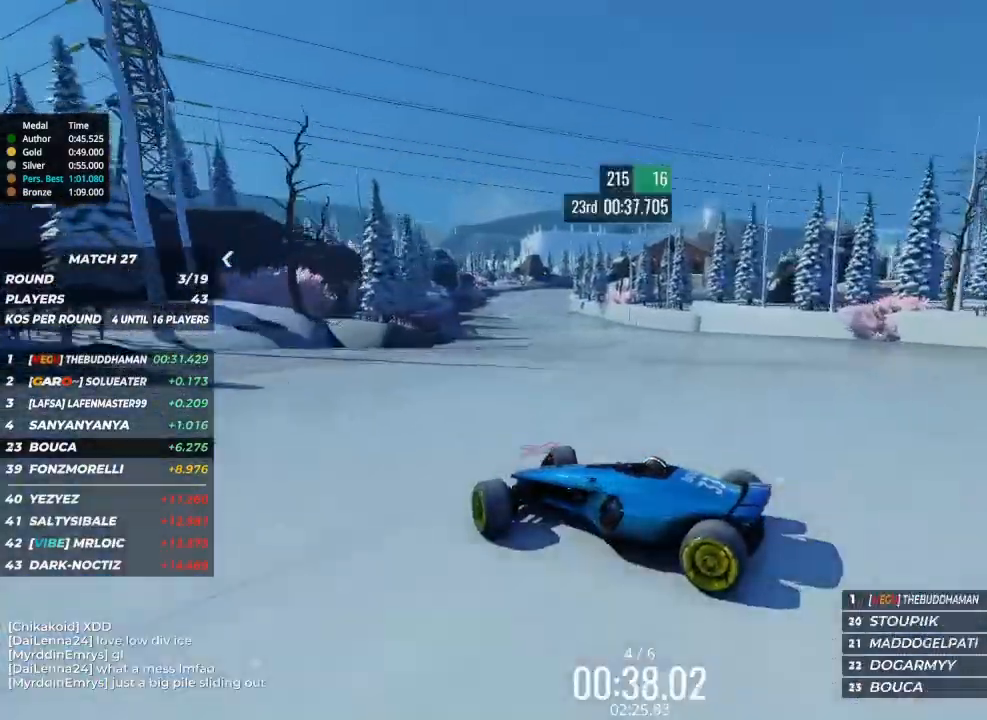
{"keys": ["right", "up"], "events": []}
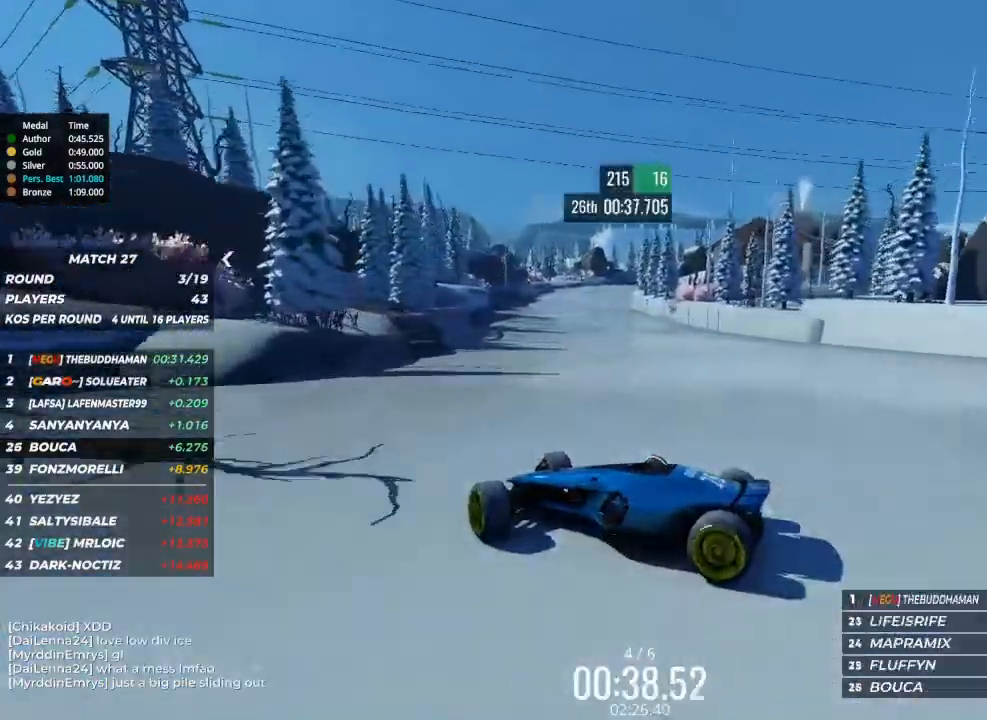
{"keys": ["right", "up"], "events": []}
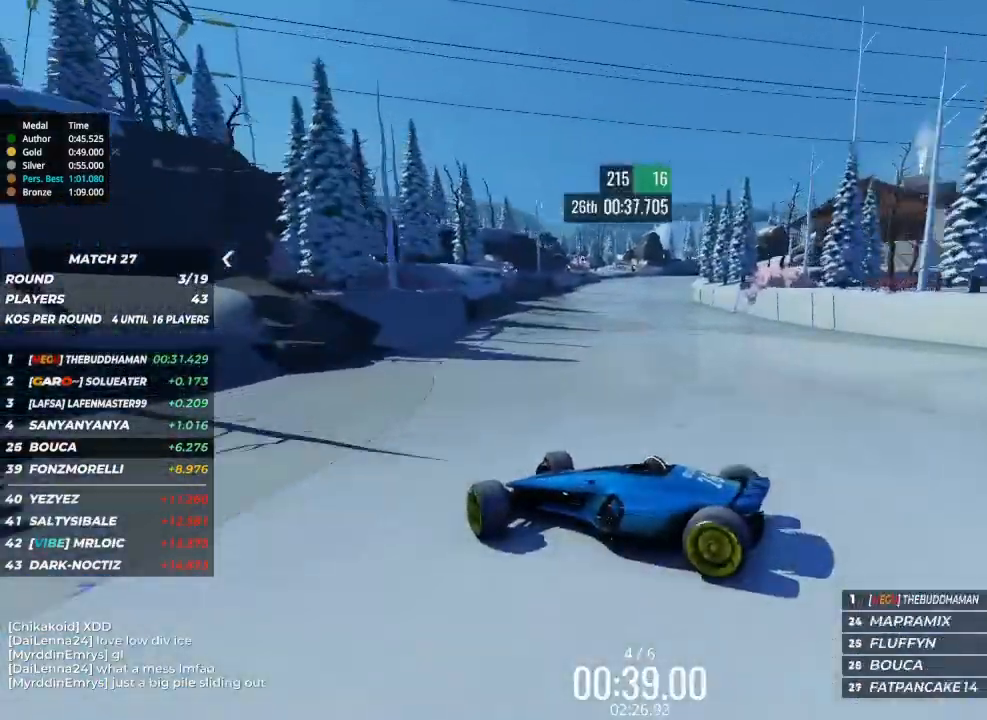
{"keys": ["right"], "events": [[33, "up", "up"]]}
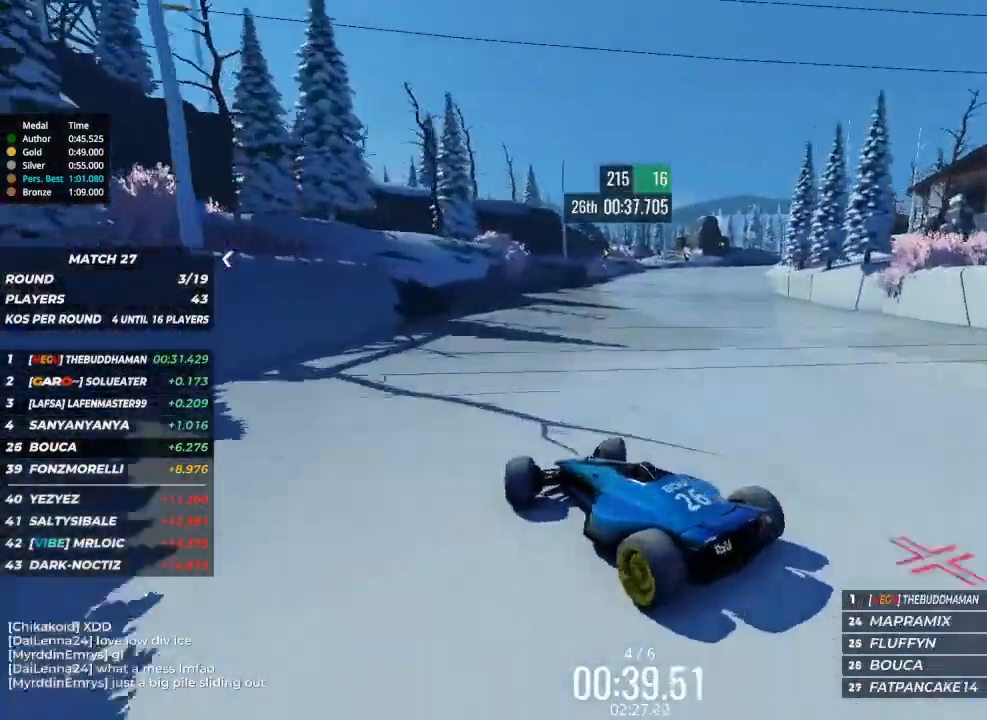
{"keys": ["up"], "events": [[167, "up", "down"], [200, "right", "up"]]}
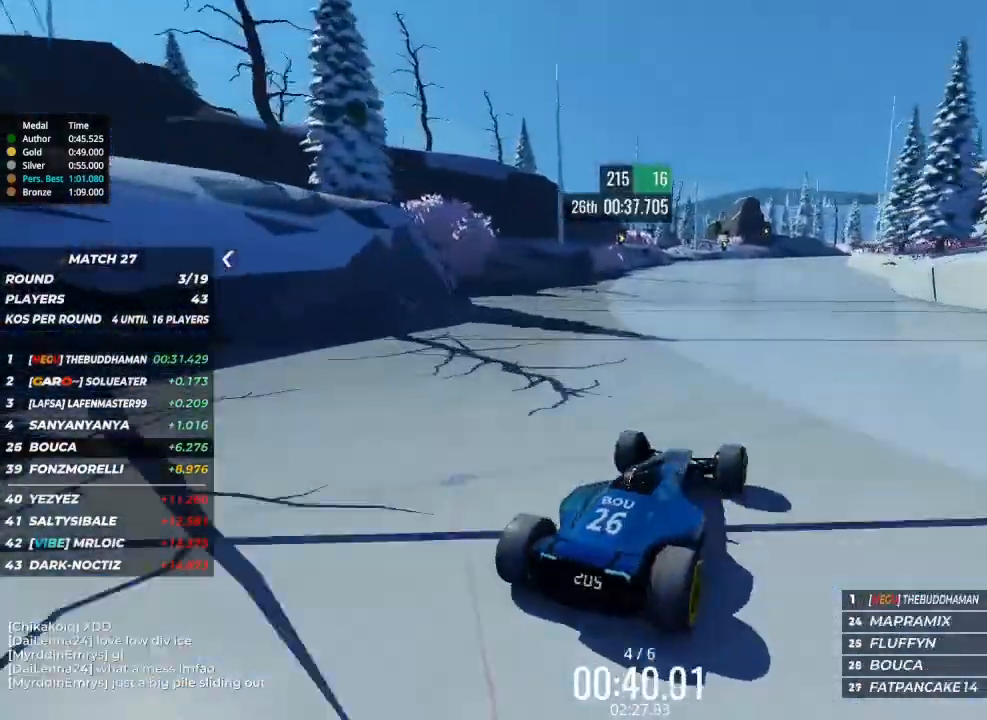
{"keys": ["left", "up"], "events": [[100, "left", "down"]]}
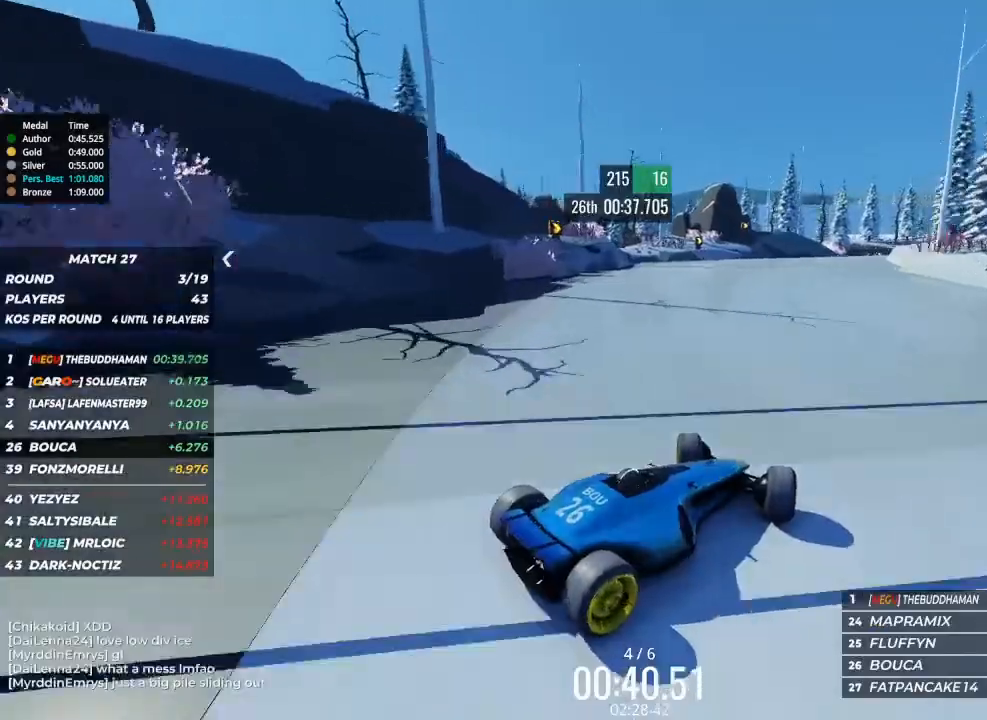
{"keys": ["brake", "left", "up"], "events": [[500, "brake", "down"]]}
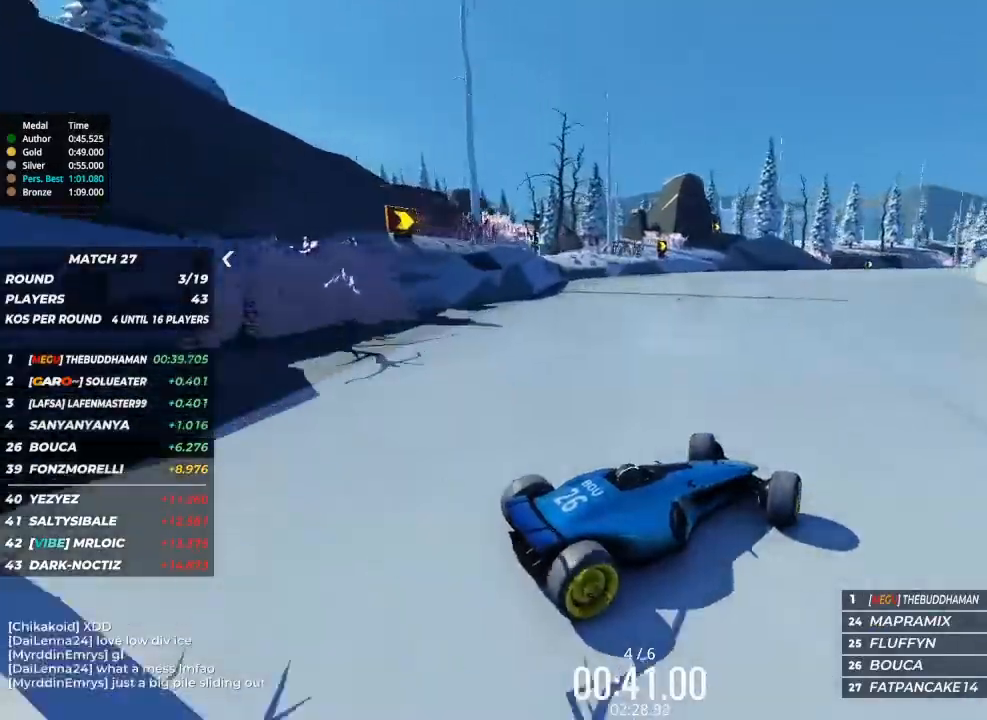
{"keys": ["left", "up"], "events": [[167, "brake", "up"]]}
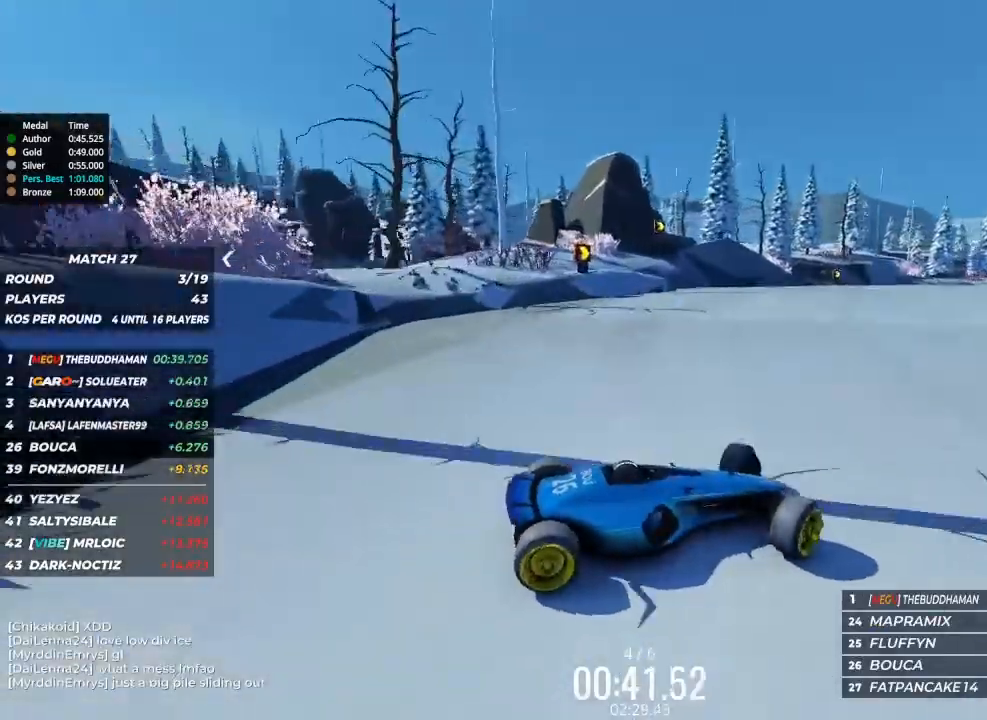
{"keys": ["left", "up"], "events": []}
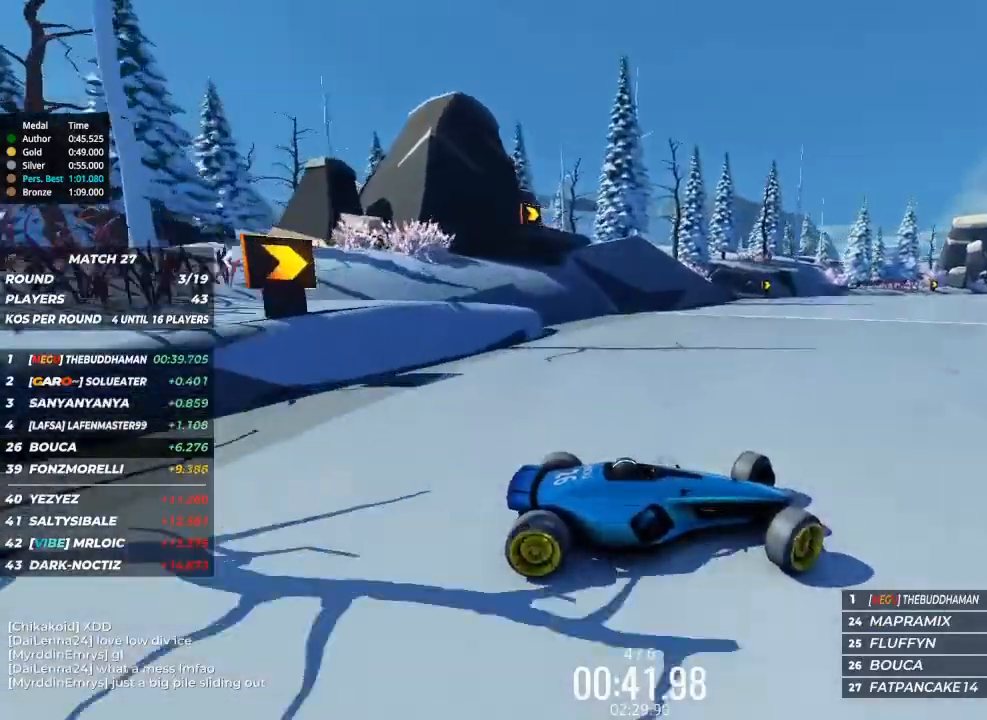
{"keys": ["left", "up"], "events": [[267, "brake", "down"], [367, "brake", "up"]]}
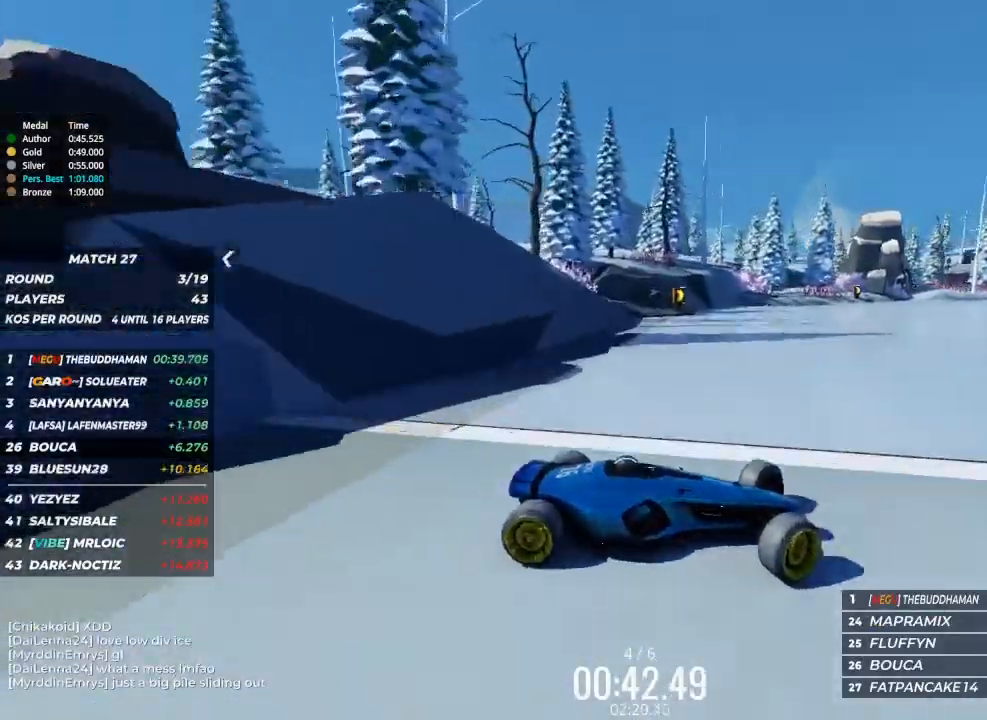
{"keys": ["left", "up"], "events": [[367, "brake", "down"], [467, "brake", "up"]]}
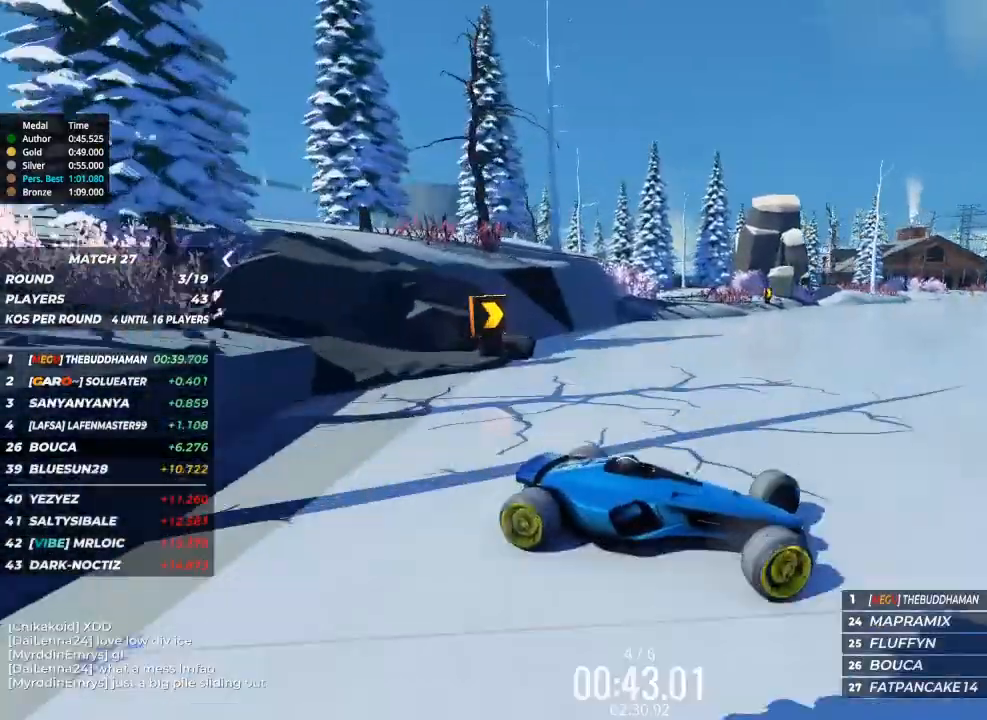
{"keys": ["left", "up"], "events": []}
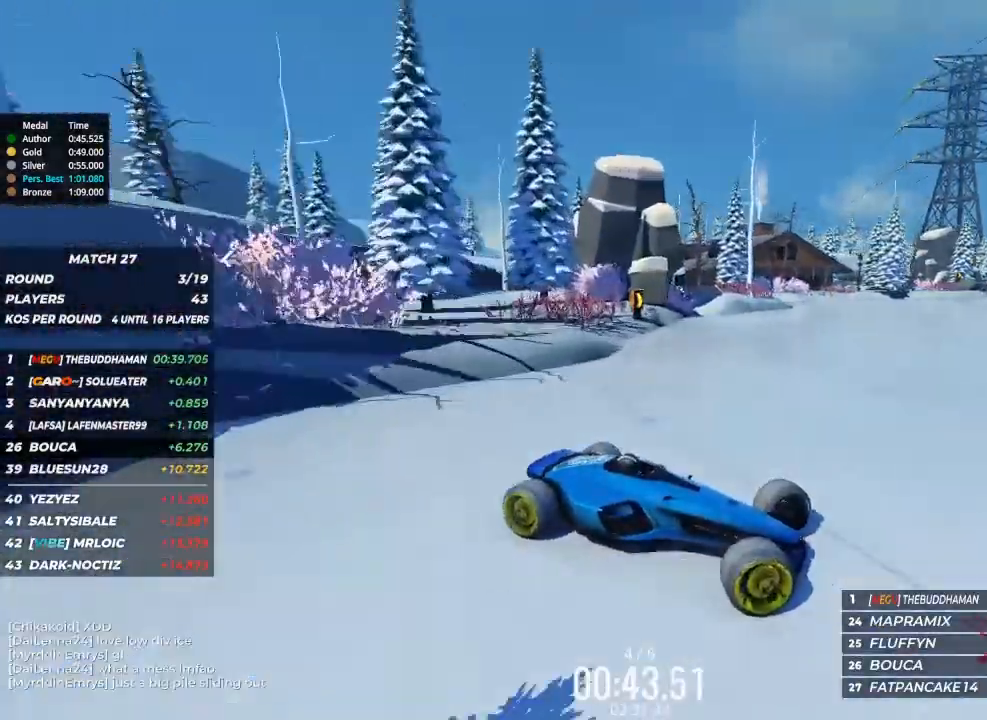
{"keys": ["left", "up"], "events": []}
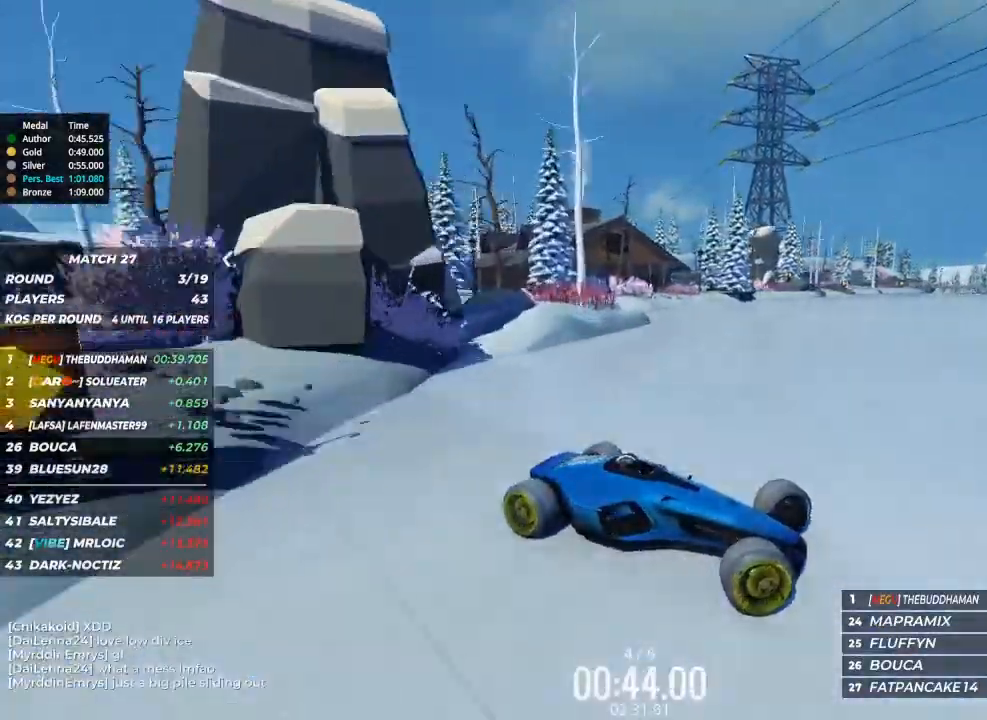
{"keys": ["left", "up"], "events": []}
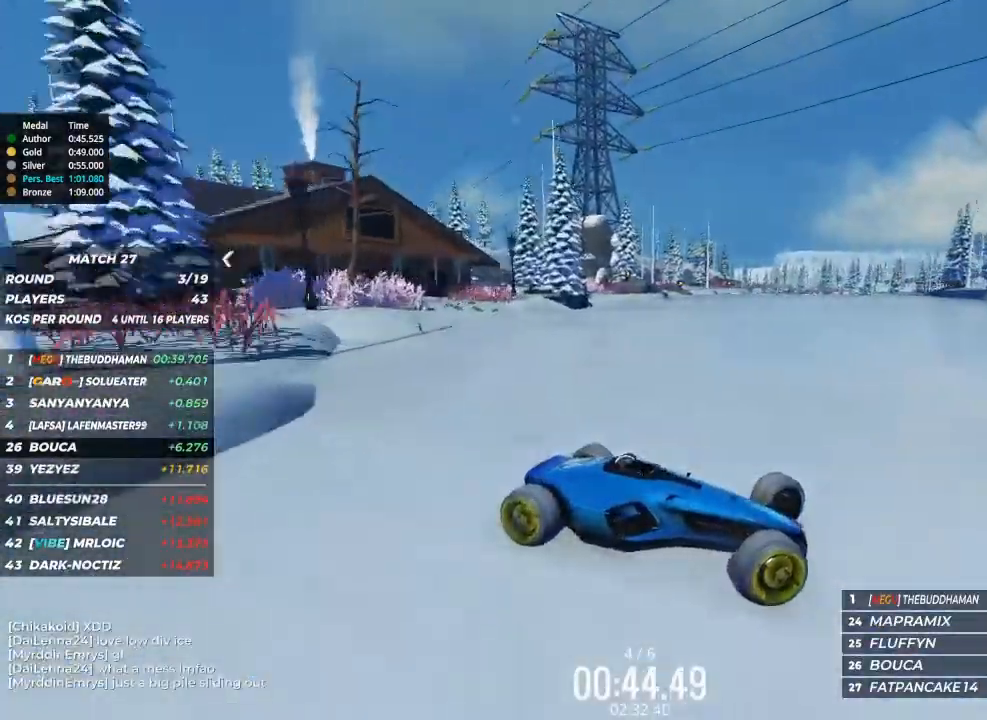
{"keys": ["left", "up"], "events": []}
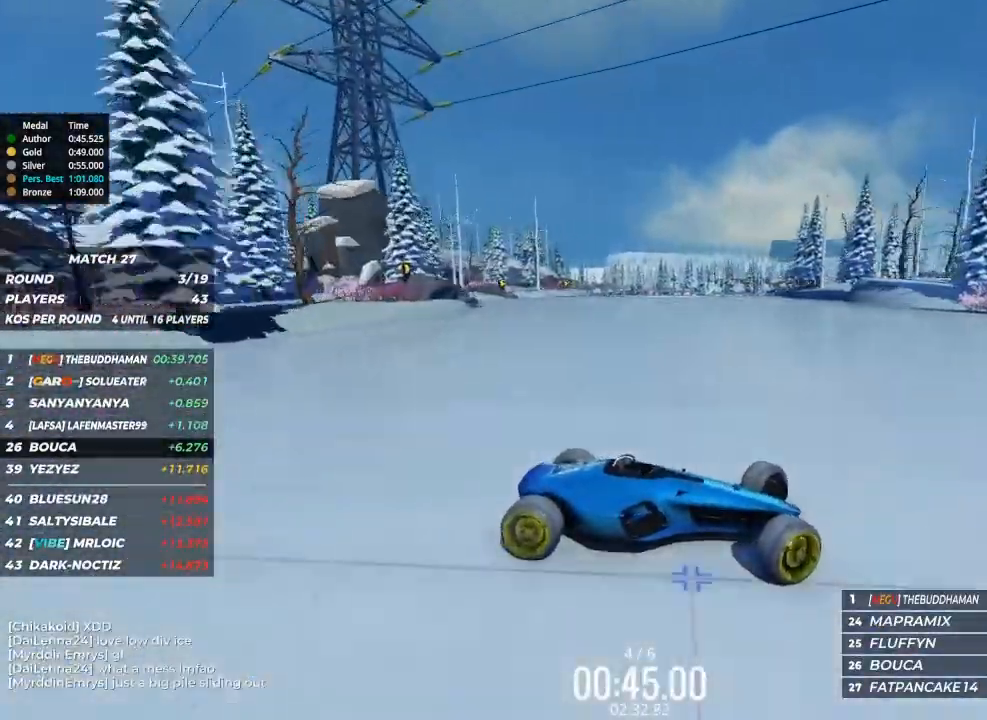
{"keys": ["left"], "events": [[167, "up", "up"]]}
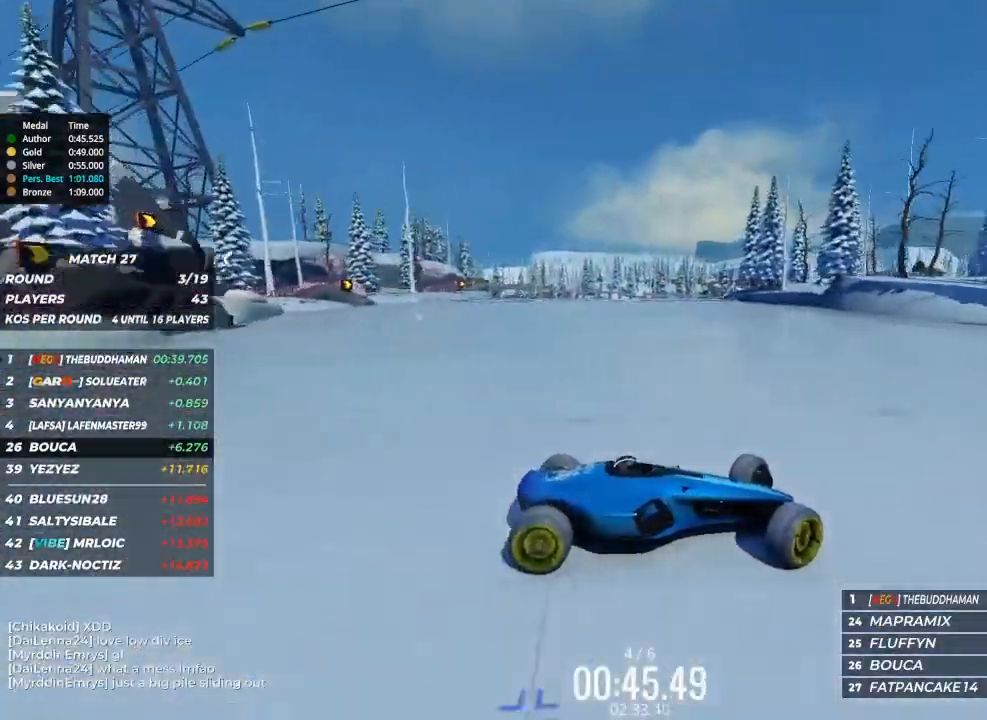
{"keys": ["left", "up"], "events": [[467, "up", "down"]]}
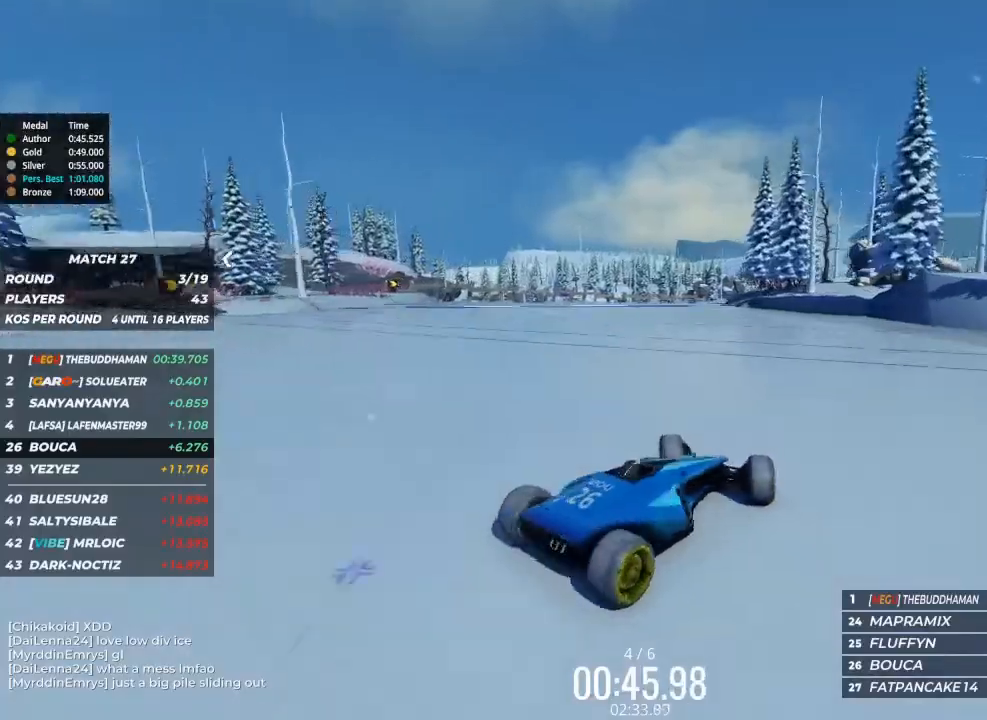
{"keys": ["right", "up"], "events": [[100, "left", "up"], [167, "right", "down"]]}
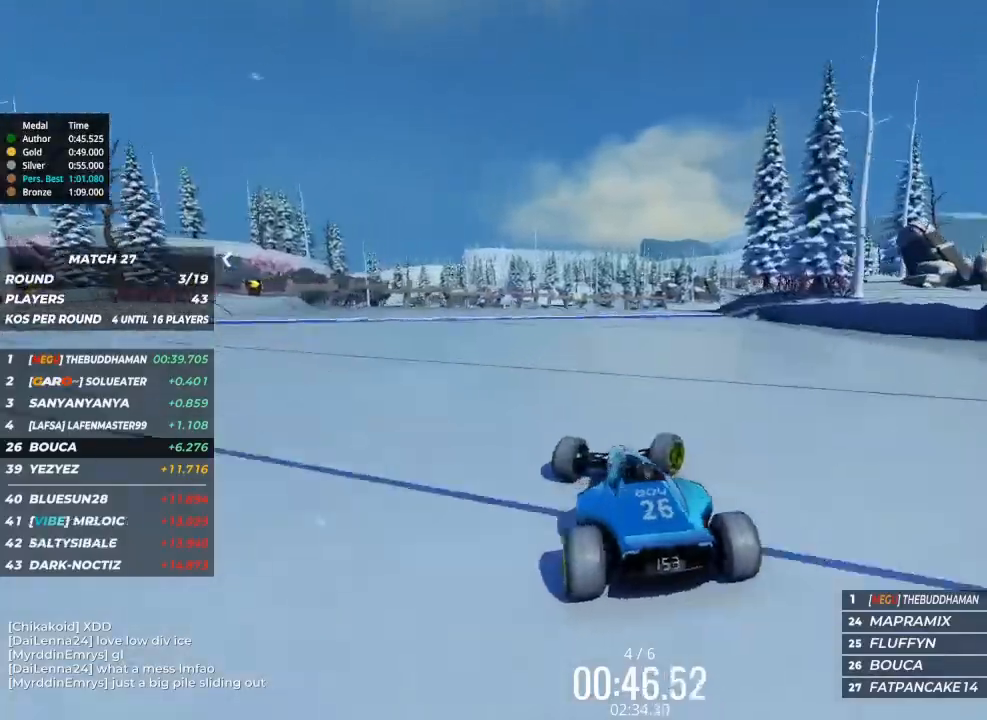
{"keys": ["right", "up"], "events": [[233, "right", "up"], [367, "right", "down"]]}
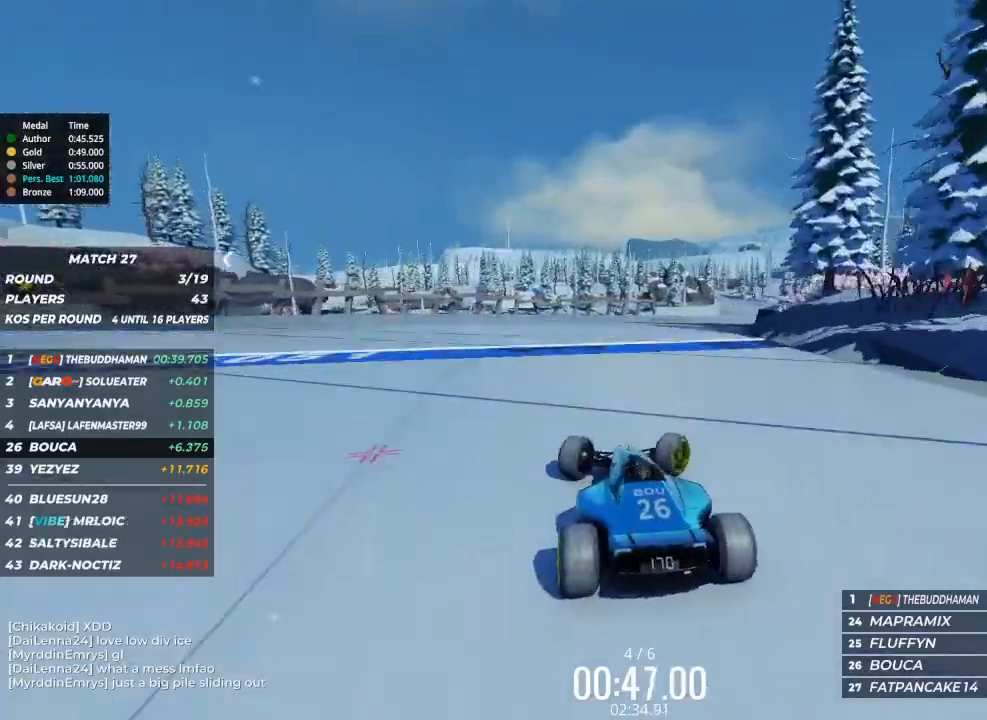
{"keys": ["up"], "events": [[200, "right", "up"]]}
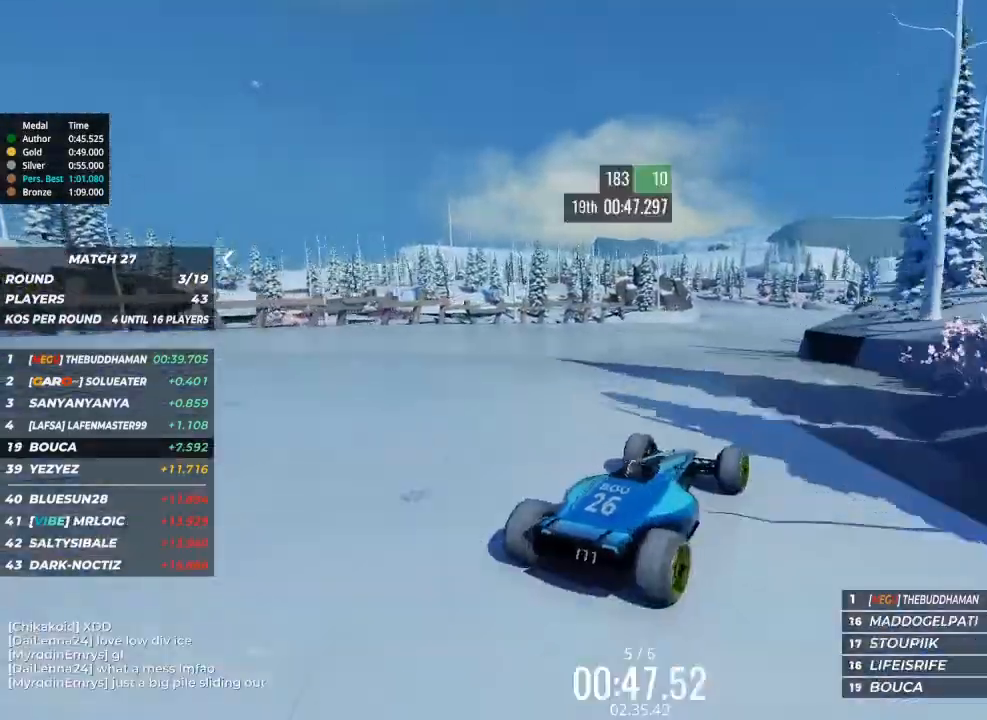
{"keys": ["left", "up"], "events": [[133, "left", "down"], [267, "left", "up"], [433, "left", "down"]]}
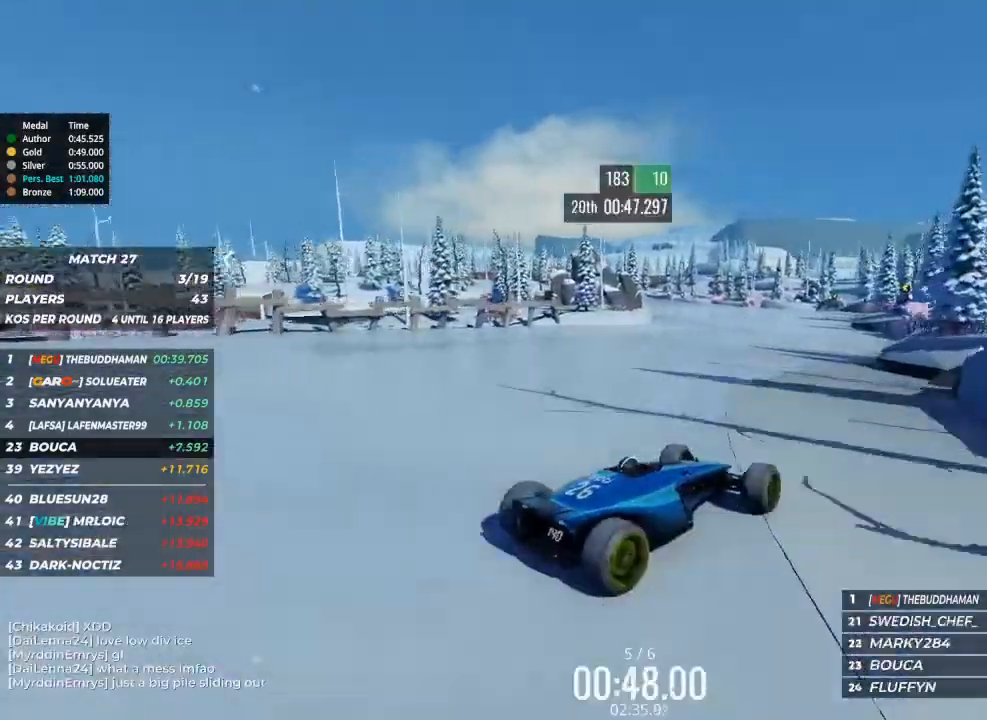
{"keys": ["left", "up"], "events": []}
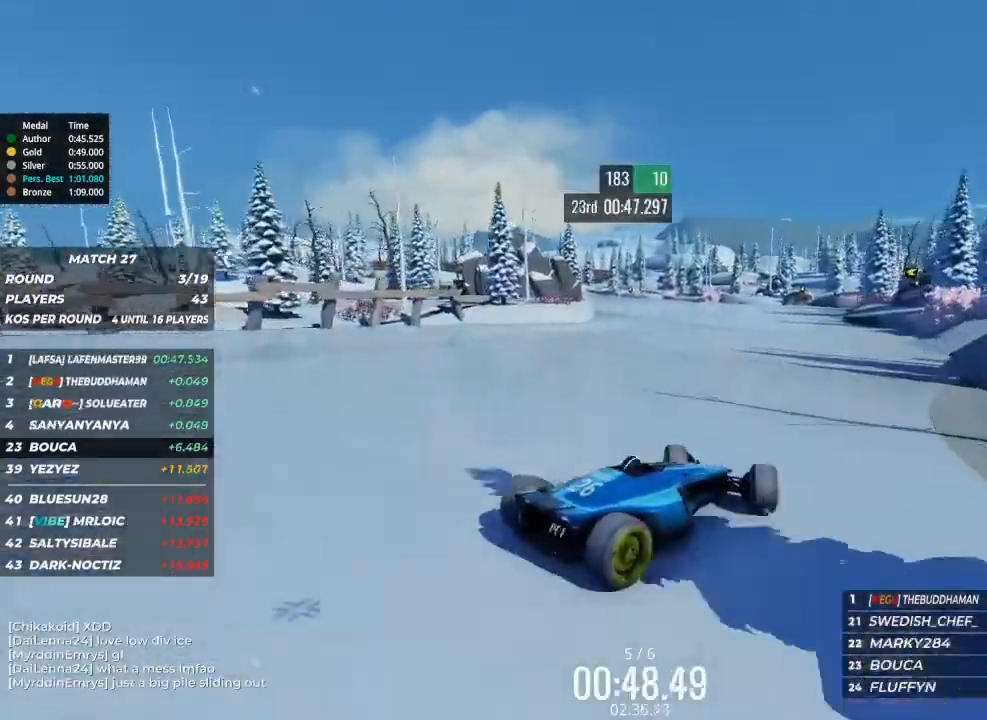
{"keys": ["left", "up"], "events": []}
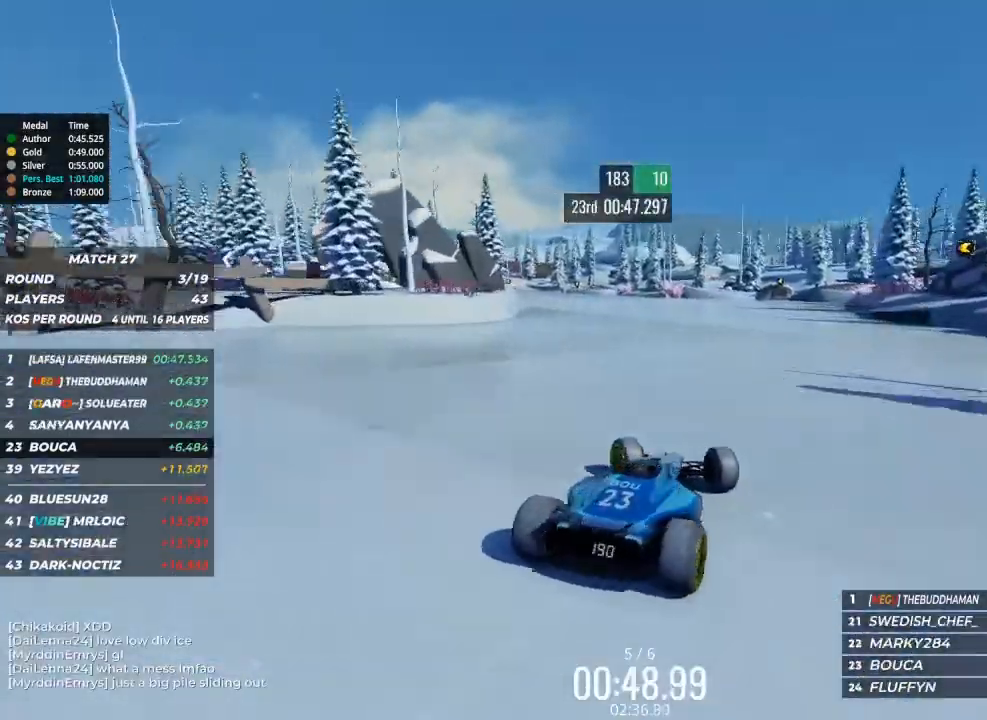
{"keys": ["right", "up"], "events": [[333, "left", "up"], [500, "right", "down"]]}